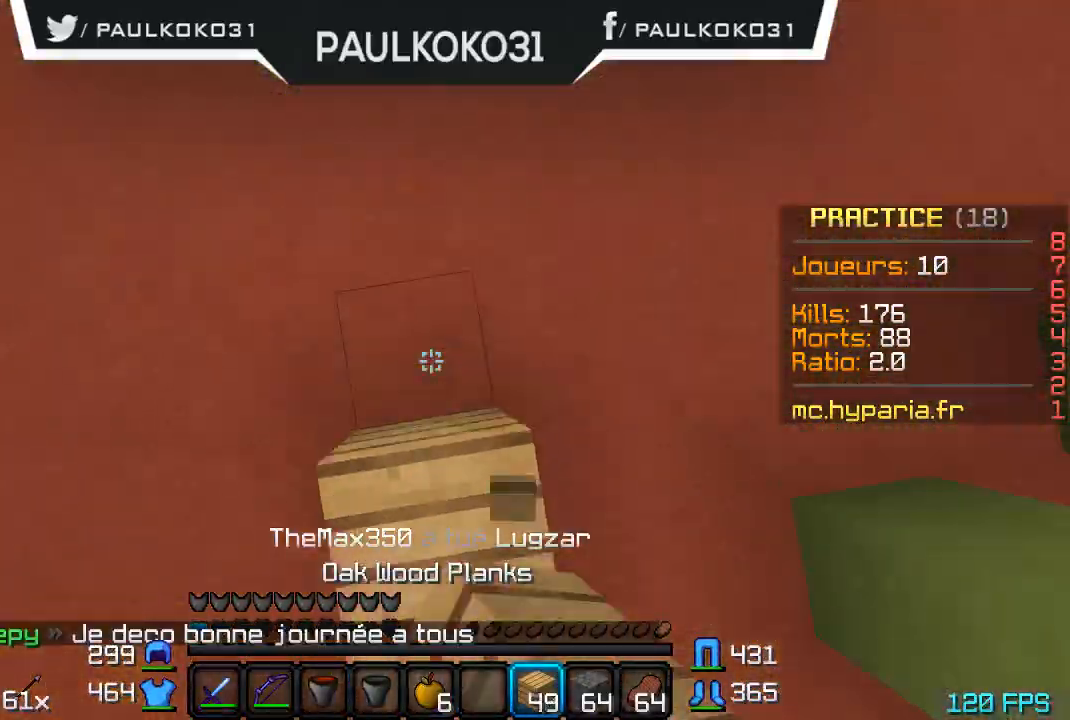
Gameplay with keyboard and mouse; each line is a JSON object with the keys and mouse buttons held at the frame after it. "events" lists presses ("down") and releases ("up") of "a", "d", "s", "w", "mouse_left" and "mouse_right" between this image and that frame as [ms after this image, input, new state], when the widget could be followed in between. "mouse_left", "mouse_right" = the "left", "right" buttons of the "mouse" list. No other keys are recorded. Fast repeated clicks can show as one long hold. Mouse movement is not recorded.
{"keys": [], "mouse": ["right"], "events": [[33, "mouse_right", "down"], [100, "mouse_right", "up"], [200, "mouse_right", "down"], [233, "mouse_right", "up"], [333, "mouse_right", "down"], [400, "mouse_right", "up"], [433, "mouse_right", "down"]]}
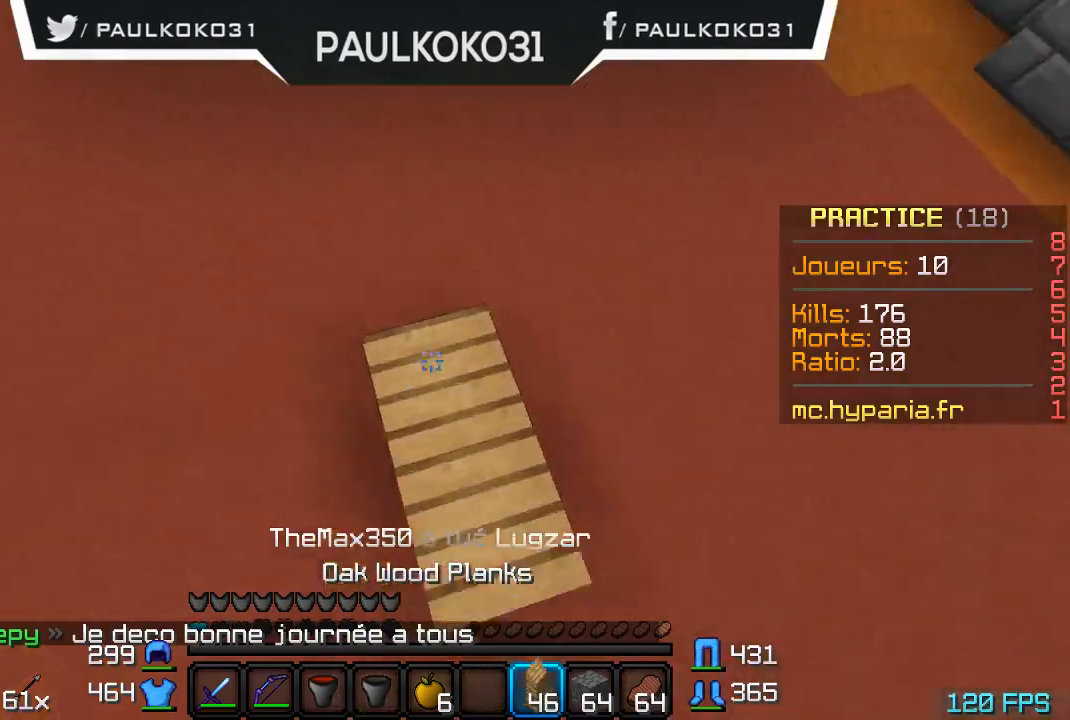
{"keys": [], "mouse": [], "events": [[33, "mouse_right", "up"], [100, "mouse_right", "down"], [200, "mouse_right", "up"], [233, "mouse_right", "down"], [333, "mouse_right", "up"], [400, "mouse_right", "down"], [500, "mouse_right", "up"]]}
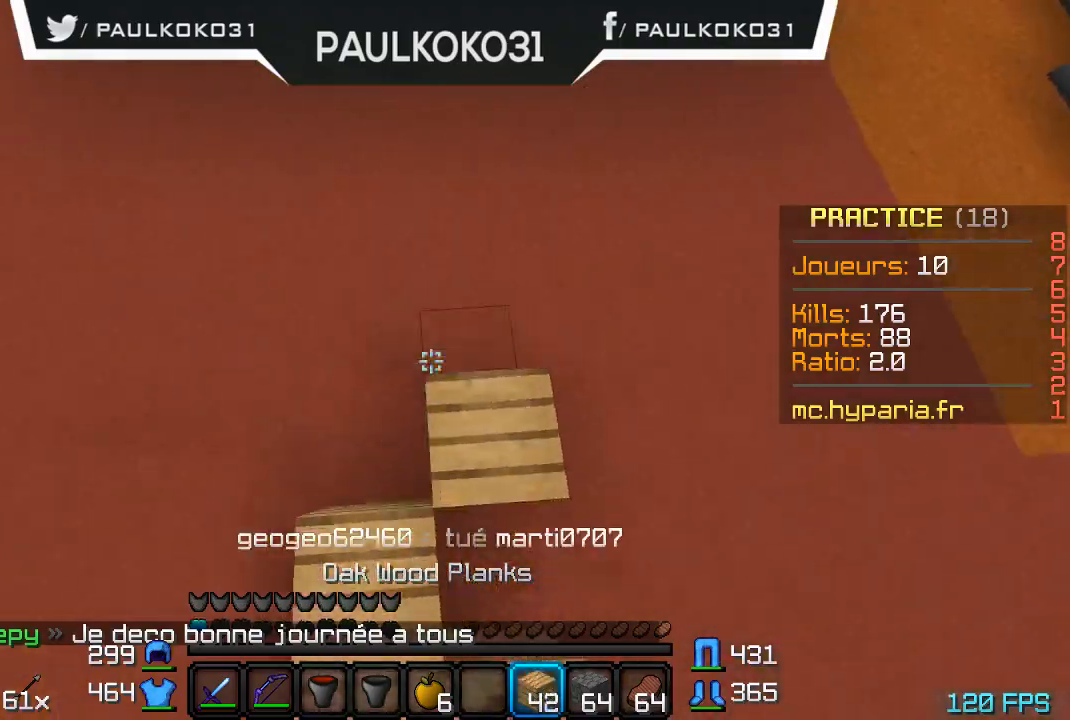
{"keys": [], "mouse": [], "events": [[33, "mouse_right", "down"], [133, "mouse_right", "up"], [200, "mouse_right", "down"], [300, "mouse_right", "up"], [333, "mouse_right", "down"], [433, "mouse_right", "up"]]}
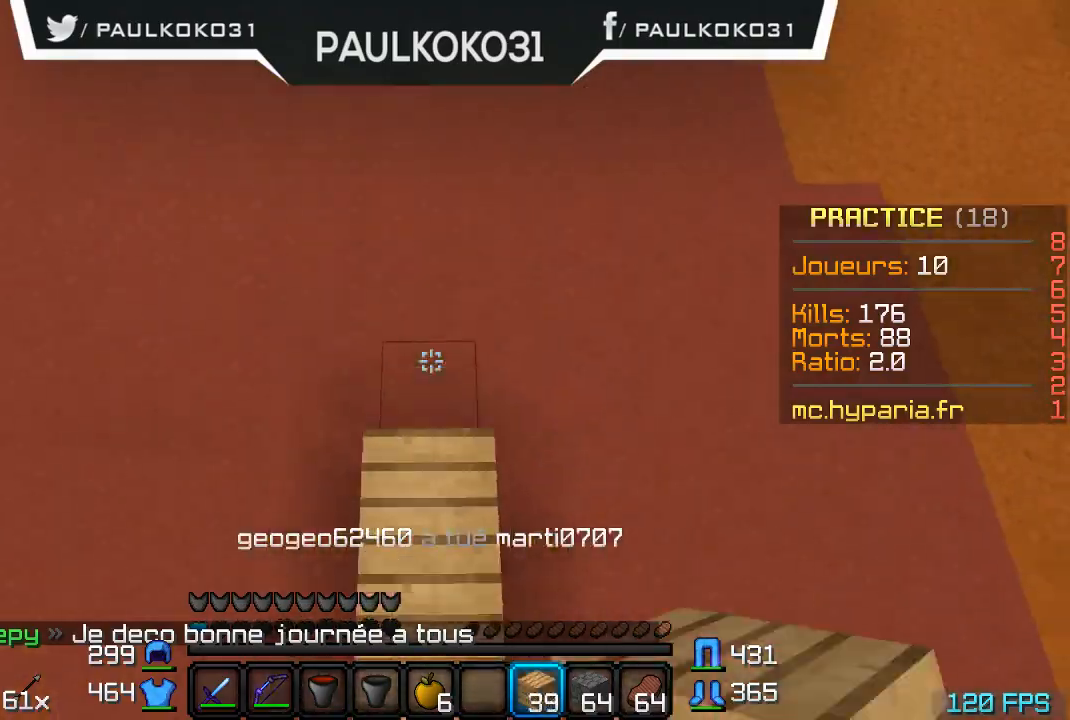
{"keys": [], "mouse": ["right"], "events": [[33, "mouse_right", "down"], [100, "mouse_right", "up"], [133, "mouse_right", "down"], [233, "mouse_right", "up"], [300, "mouse_right", "down"], [400, "mouse_right", "up"], [500, "mouse_right", "down"]]}
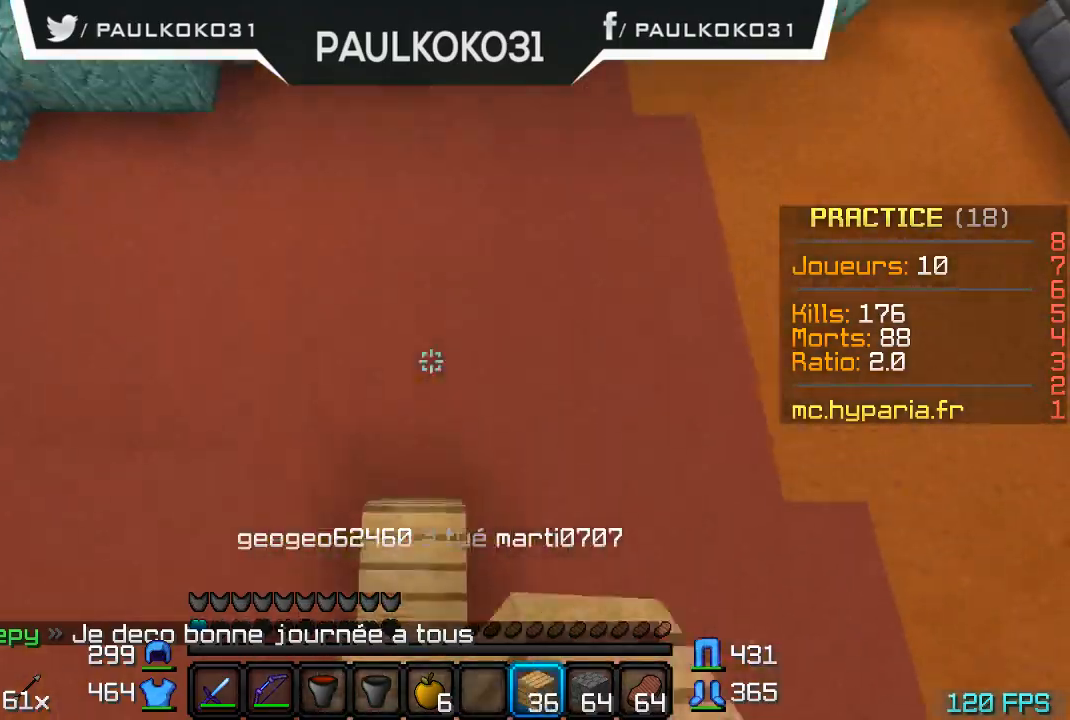
{"keys": [], "mouse": ["right"], "events": [[100, "mouse_right", "up"], [200, "mouse_right", "down"], [233, "mouse_right", "up"], [333, "mouse_right", "down"], [433, "mouse_right", "up"], [500, "mouse_right", "down"]]}
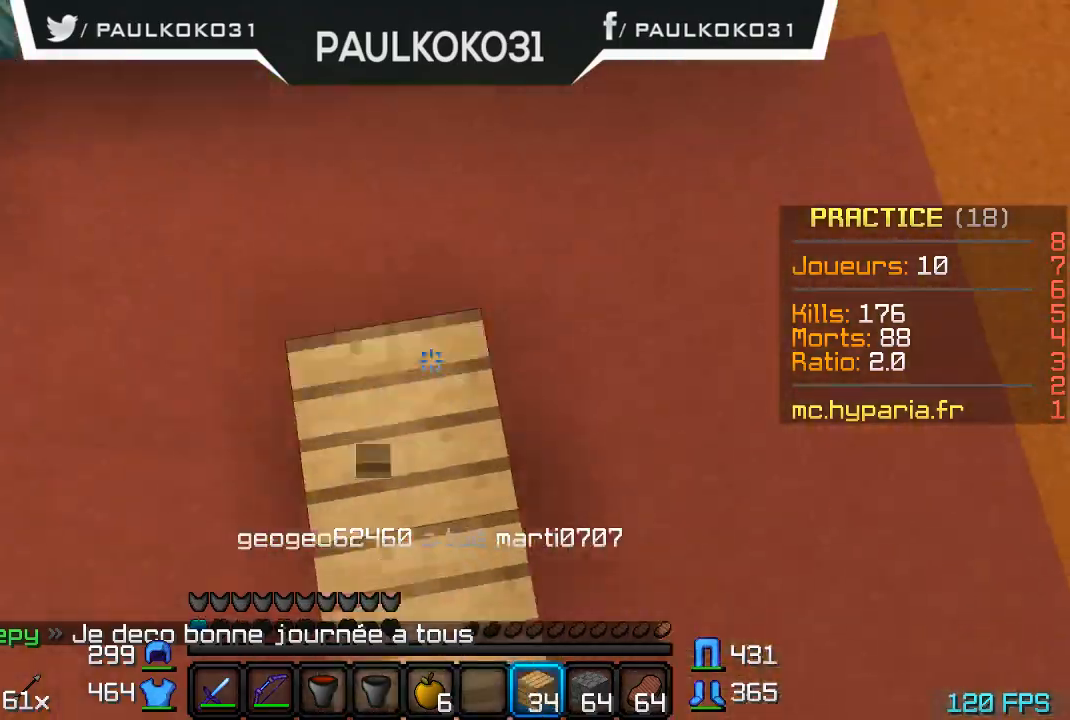
{"keys": [], "mouse": ["right"], "events": [[33, "mouse_right", "up"], [133, "mouse_right", "down"], [233, "mouse_right", "up"], [300, "mouse_right", "down"], [333, "mouse_right", "up"], [433, "mouse_right", "down"]]}
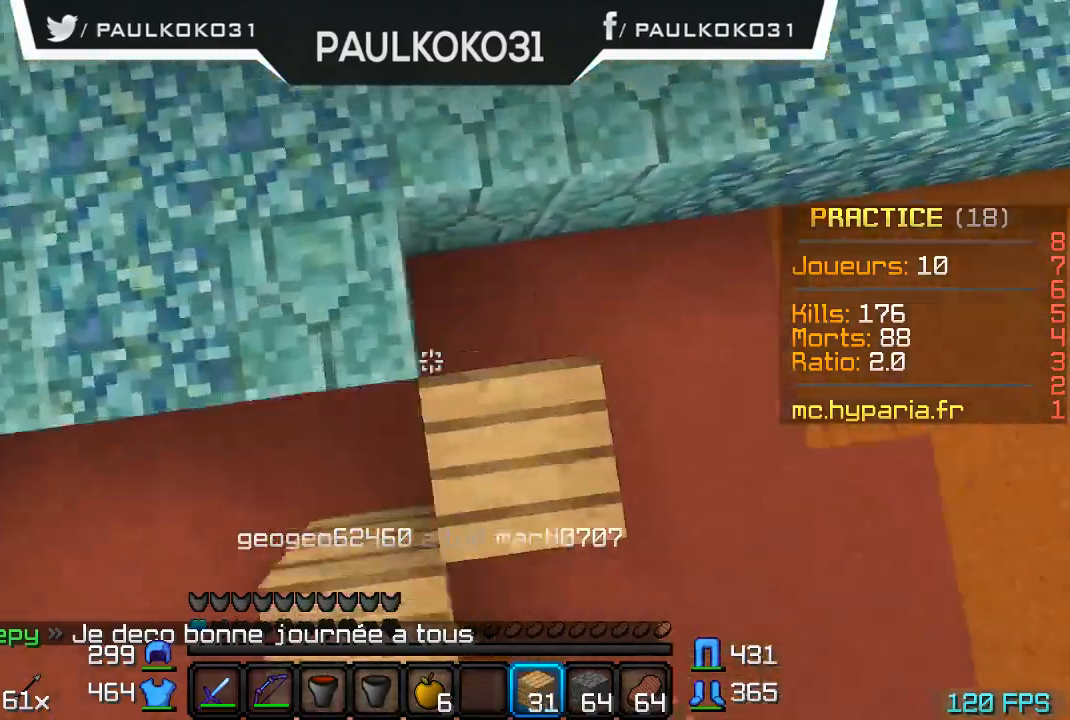
{"keys": [], "mouse": [], "events": [[33, "mouse_right", "up"], [100, "mouse_right", "down"], [133, "mouse_right", "up"], [233, "mouse_right", "down"], [300, "mouse_right", "up"], [333, "mouse_right", "down"], [500, "mouse_right", "up"]]}
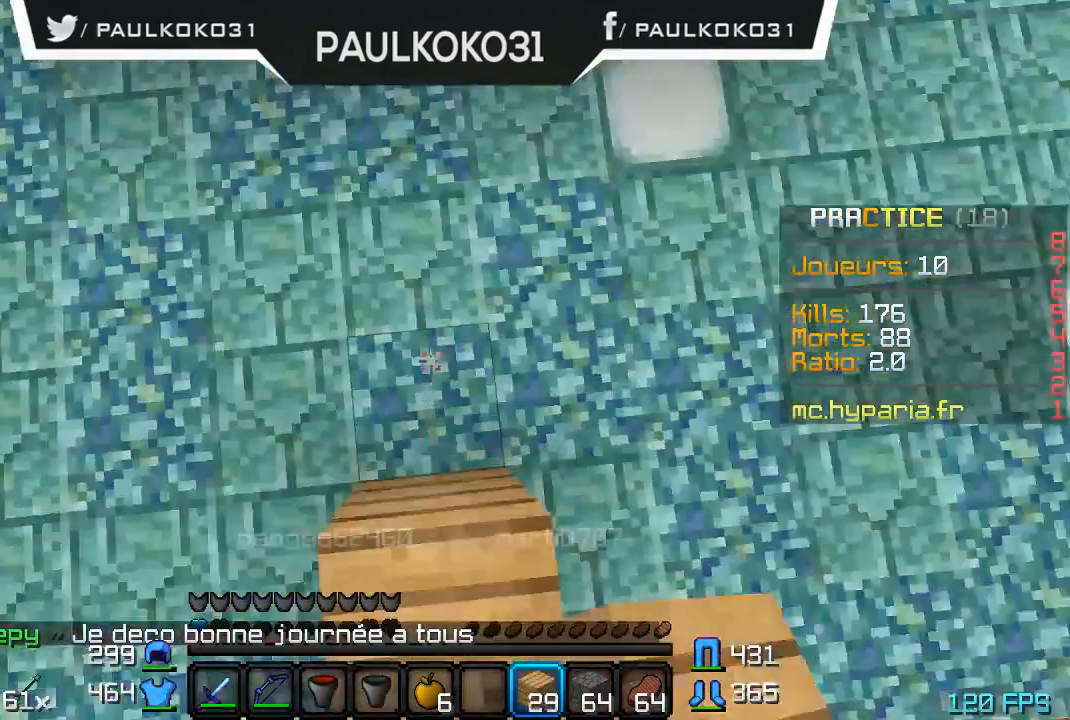
{"keys": [], "mouse": ["right"], "events": [[33, "mouse_right", "down"], [100, "mouse_right", "up"], [133, "mouse_right", "down"], [400, "mouse_right", "up"], [433, "mouse_right", "down"]]}
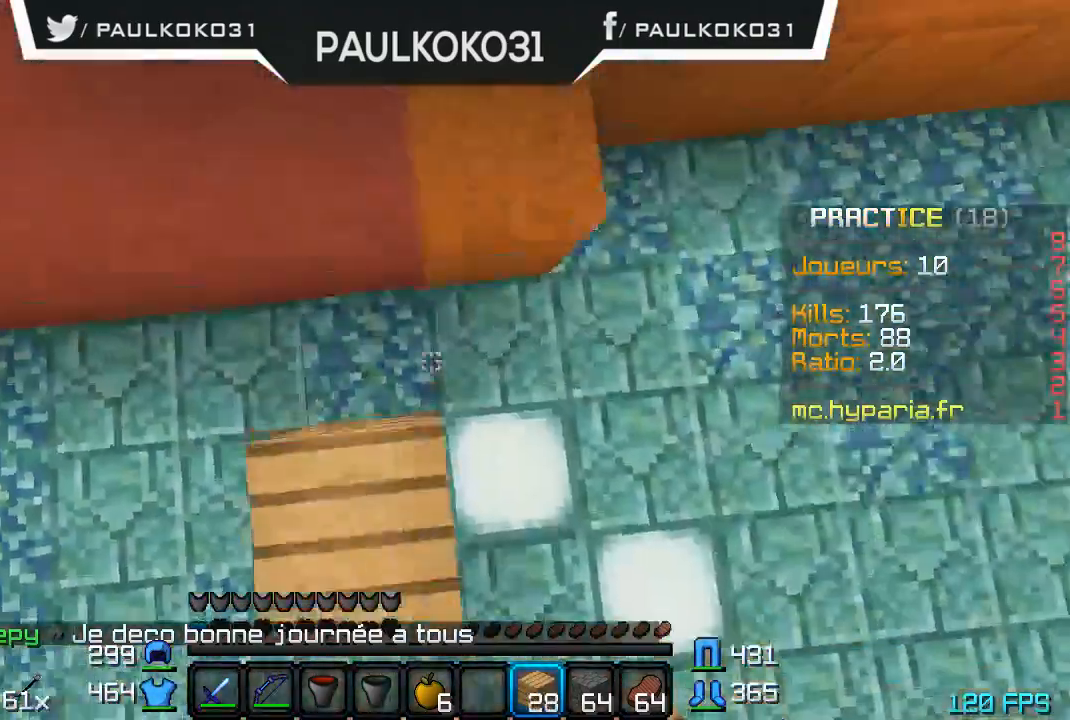
{"keys": [], "mouse": ["right"], "events": [[33, "mouse_right", "up"], [100, "mouse_right", "down"], [166, "mouse_right", "up"], [300, "mouse_right", "down"], [400, "mouse_right", "up"], [433, "mouse_right", "down"]]}
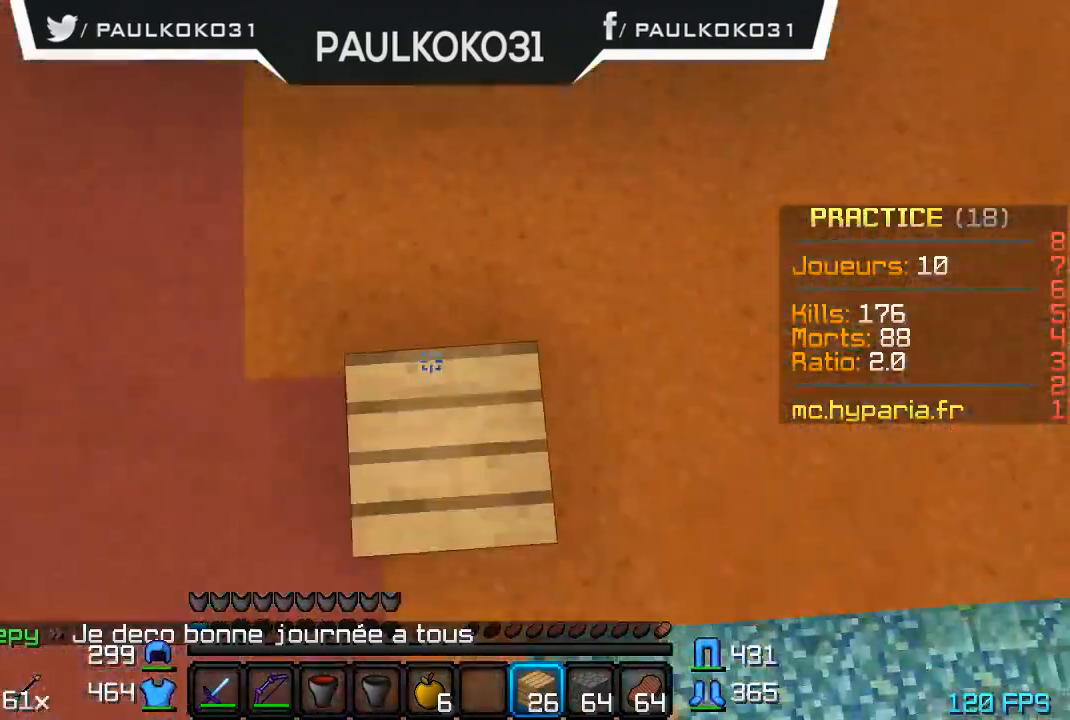
{"keys": [], "mouse": [], "events": [[33, "mouse_right", "up"], [100, "mouse_right", "down"], [200, "mouse_right", "up"]]}
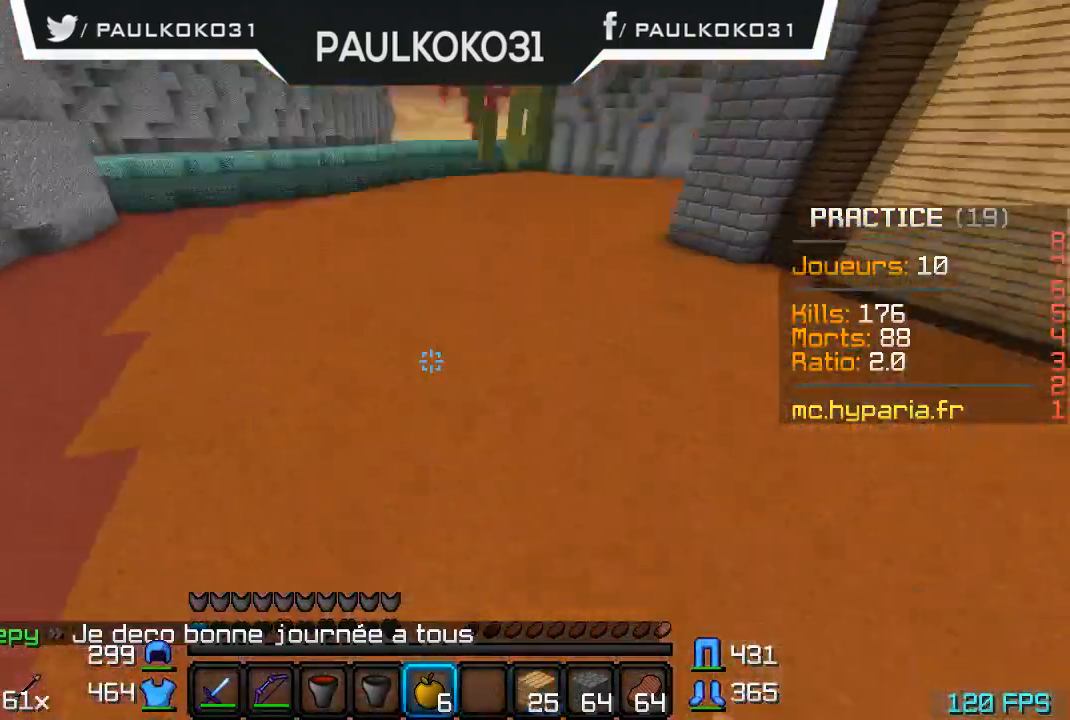
{"keys": [], "mouse": [], "events": []}
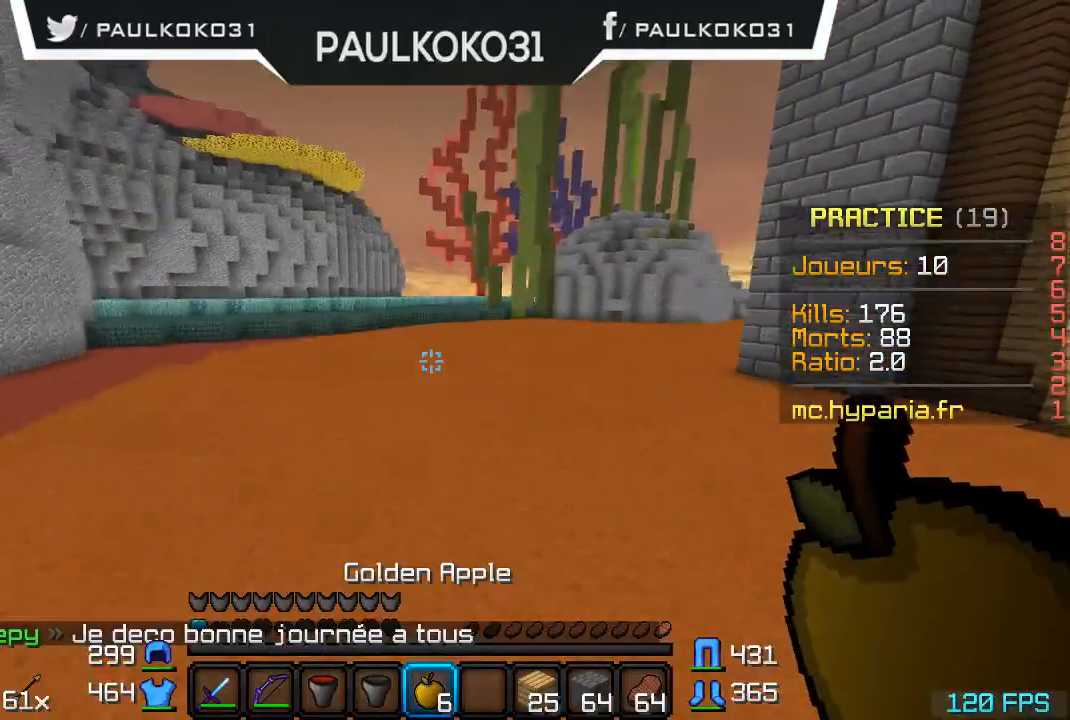
{"keys": [], "mouse": [], "events": []}
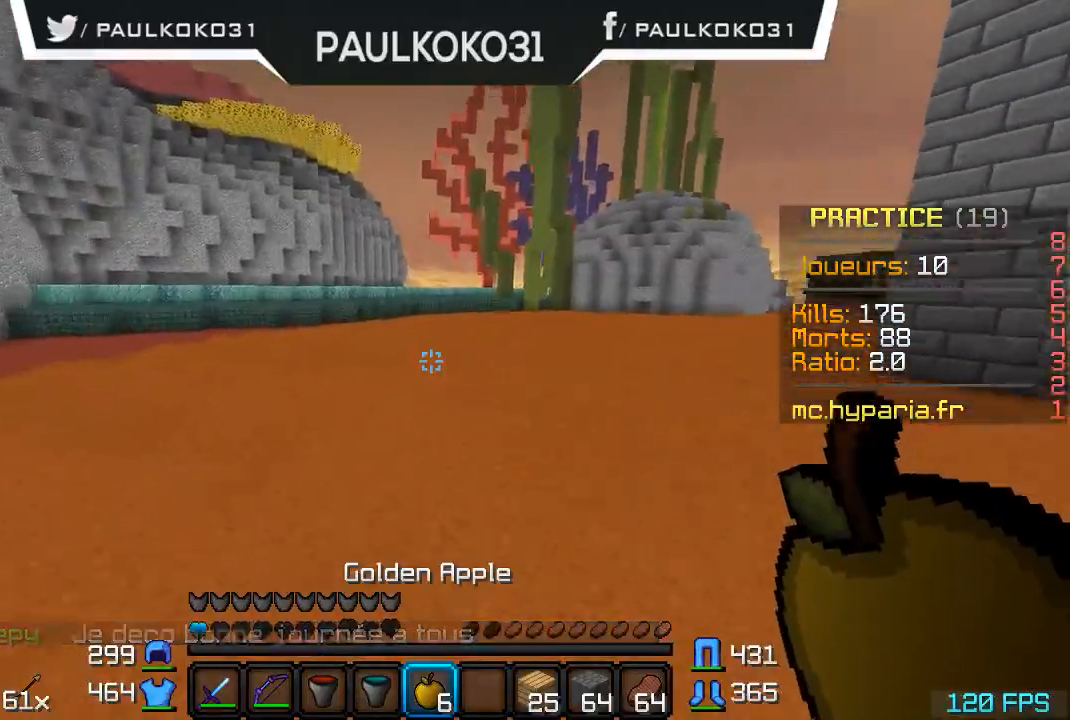
{"keys": [], "mouse": [], "events": []}
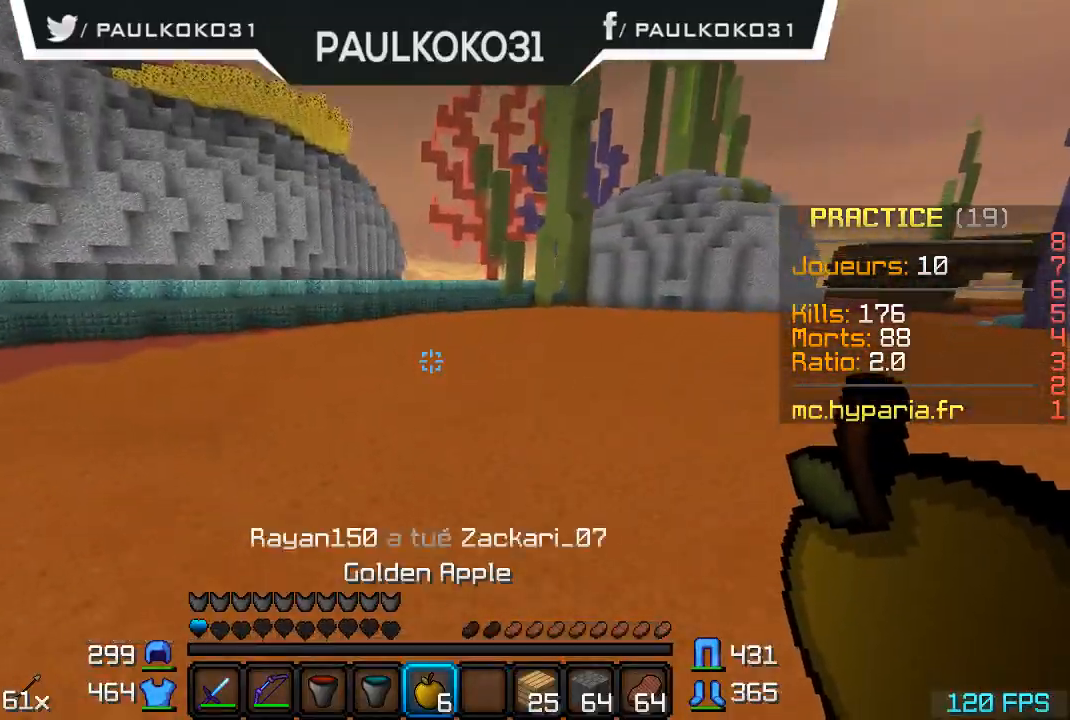
{"keys": [], "mouse": [], "events": []}
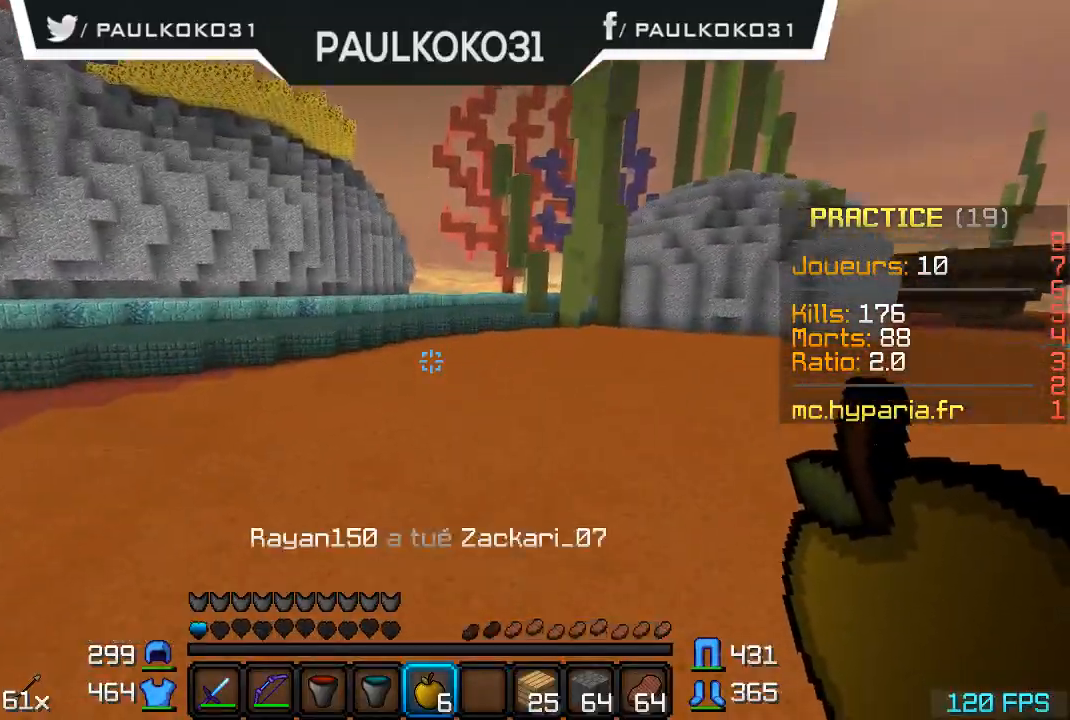
{"keys": [], "mouse": [], "events": []}
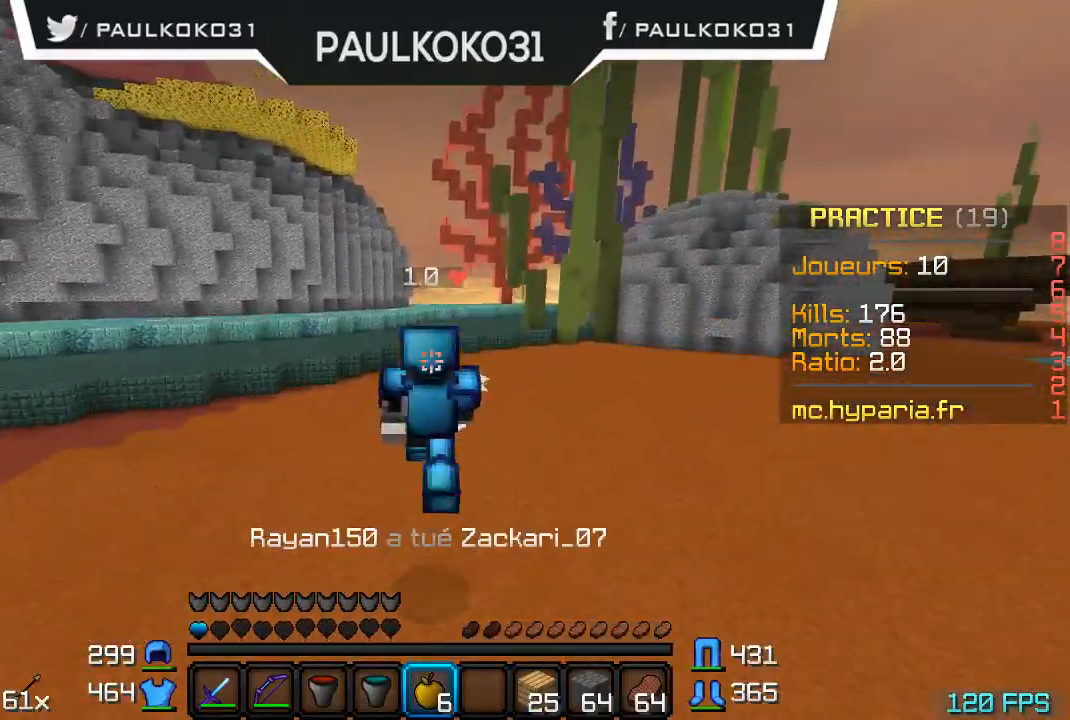
{"keys": [], "mouse": ["right"], "events": [[400, "mouse_right", "down"]]}
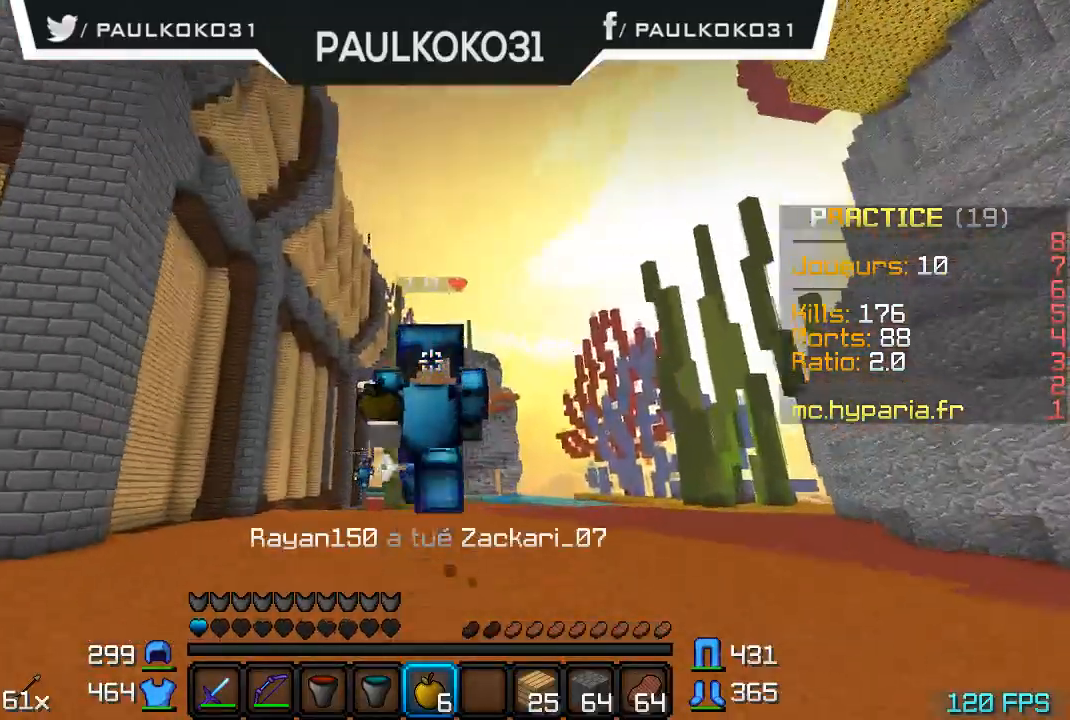
{"keys": [], "mouse": ["right"], "events": []}
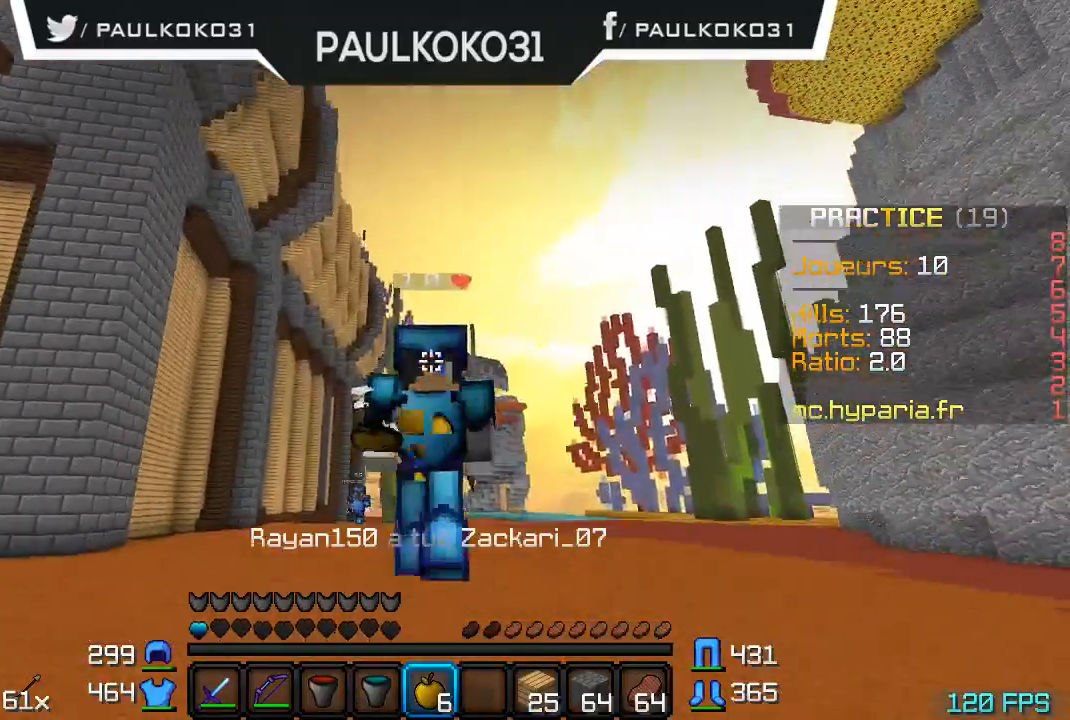
{"keys": [], "mouse": ["right"], "events": []}
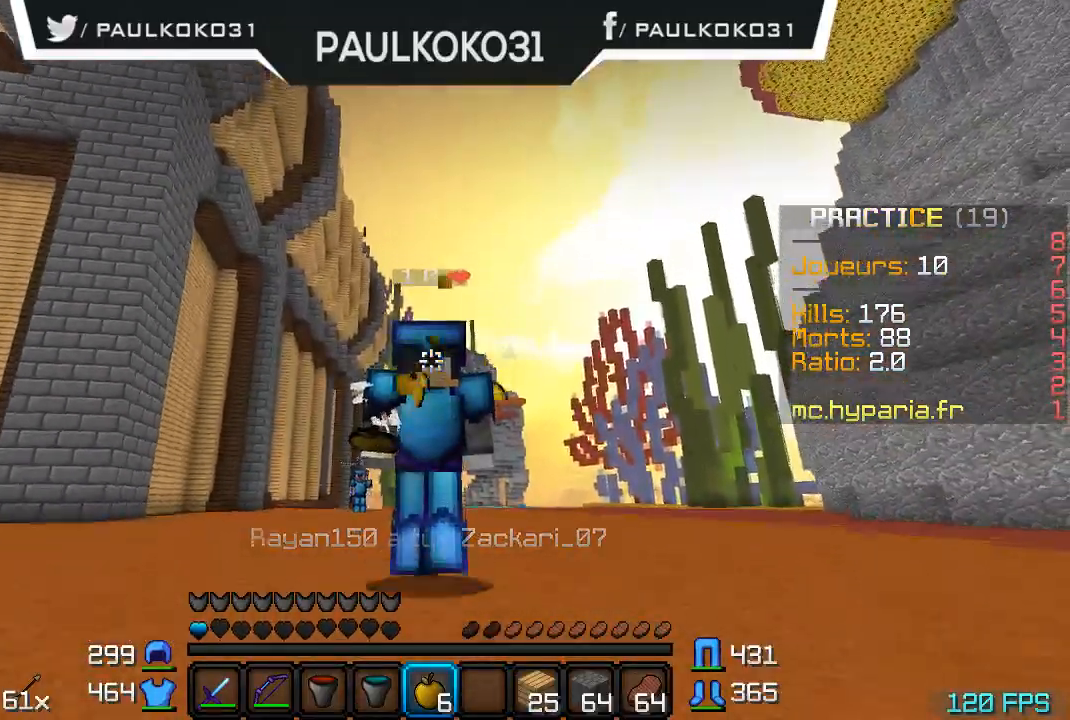
{"keys": [], "mouse": ["right"], "events": []}
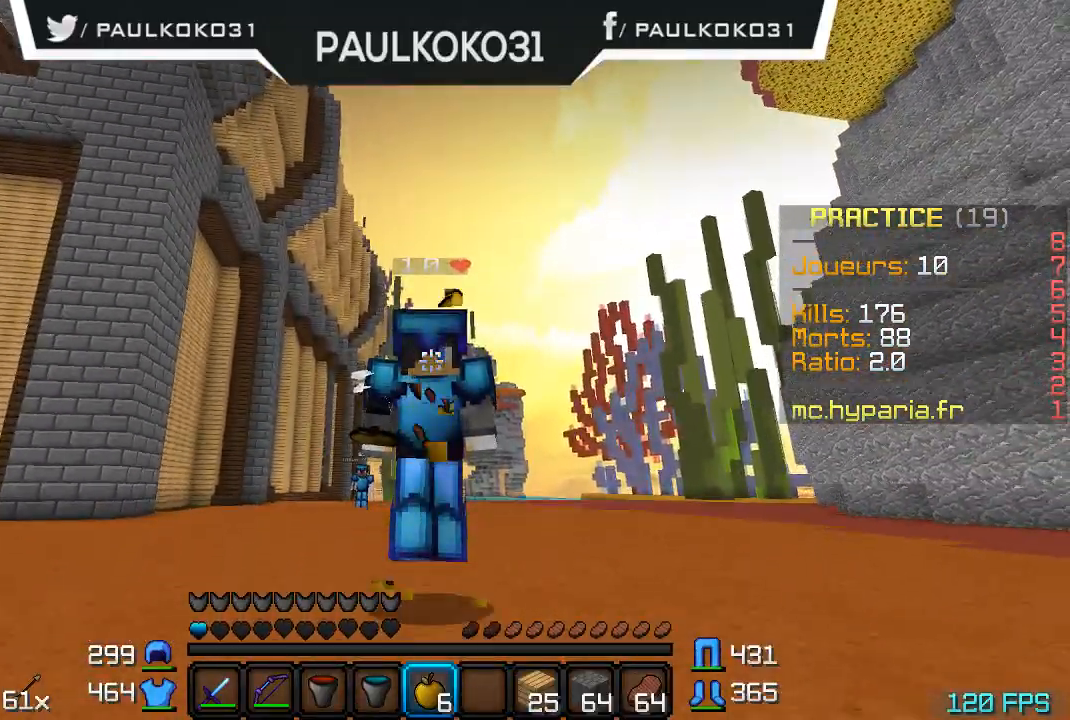
{"keys": [], "mouse": ["right"], "events": []}
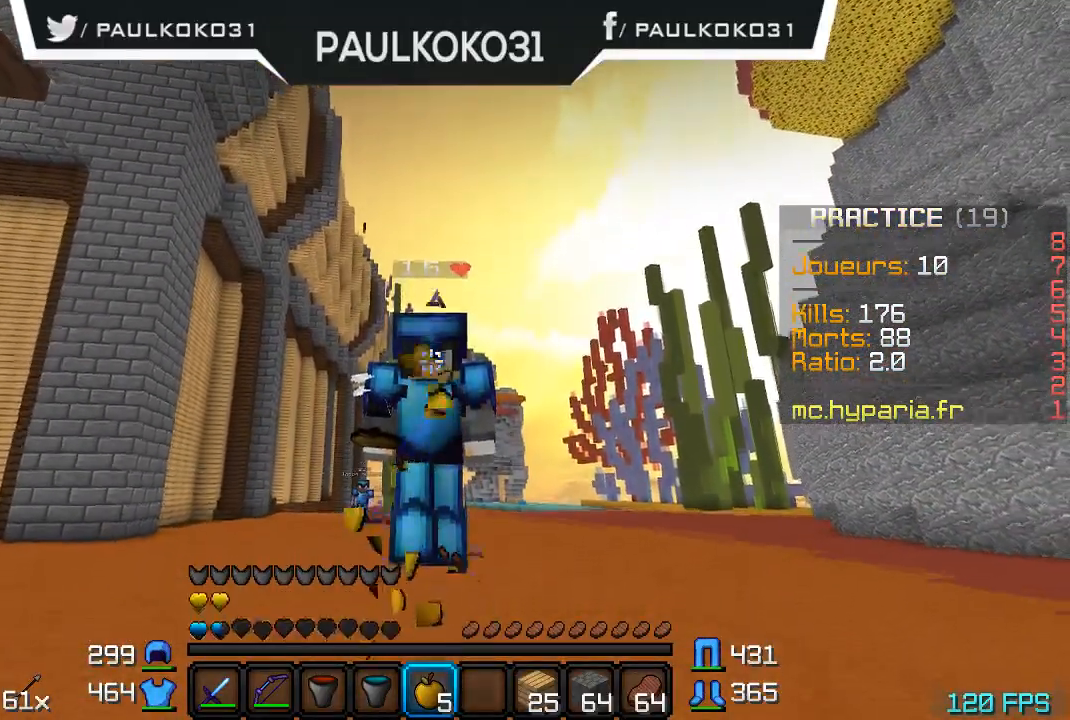
{"keys": [], "mouse": [], "events": [[300, "mouse_right", "up"]]}
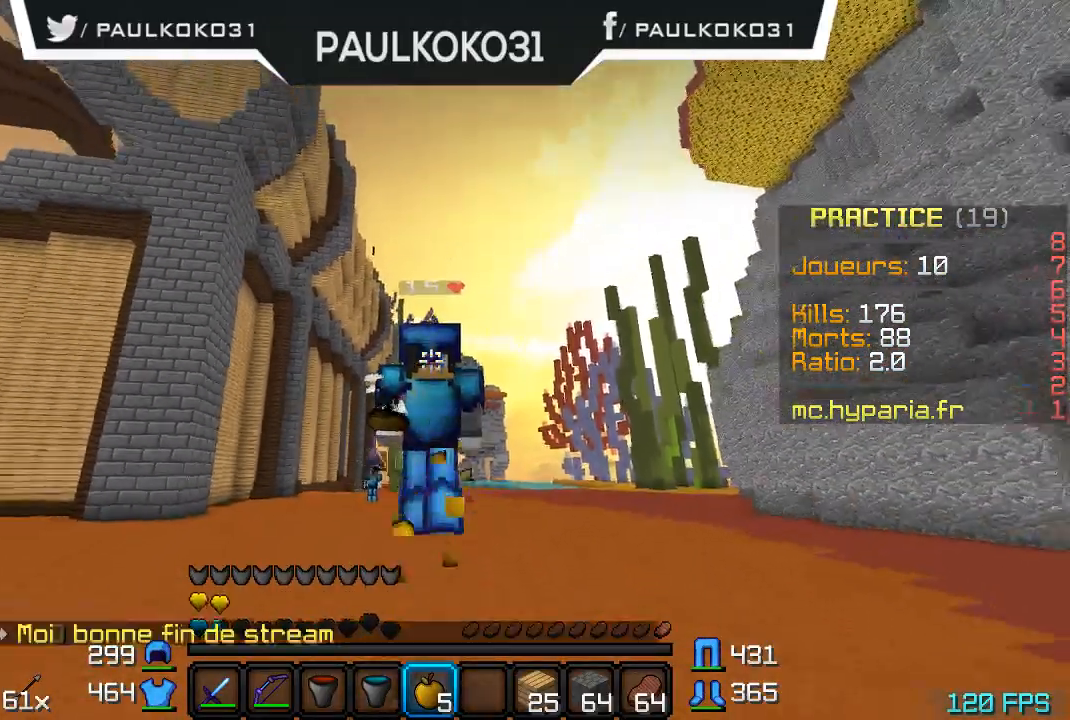
{"keys": [], "mouse": [], "events": []}
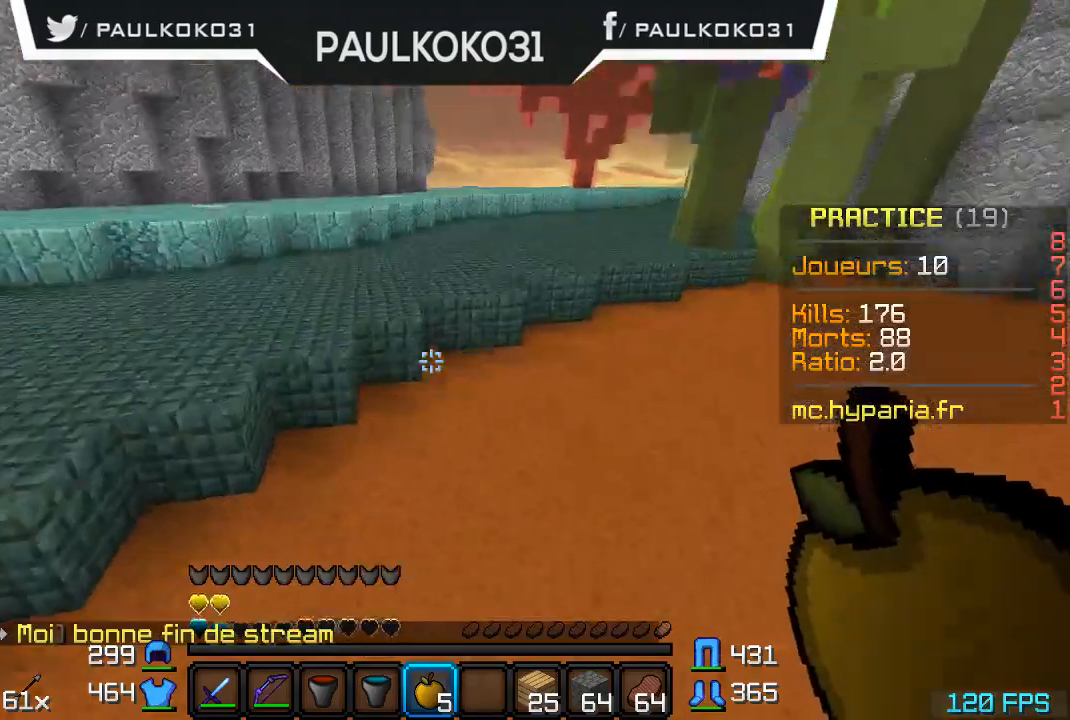
{"keys": [], "mouse": [], "events": []}
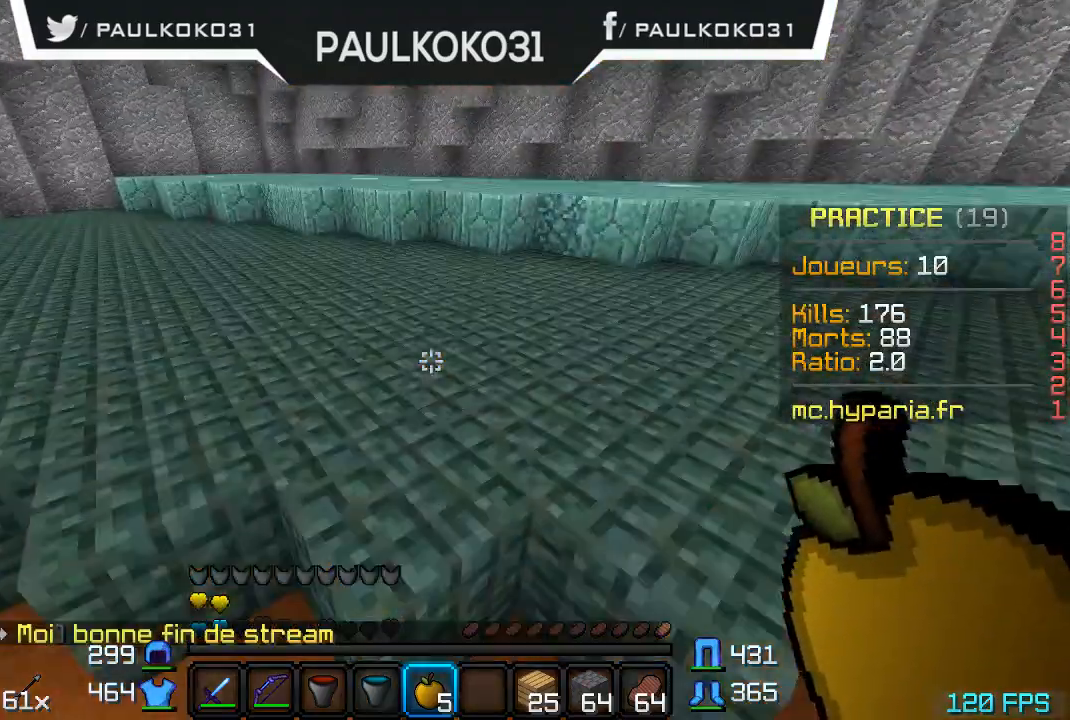
{"keys": [], "mouse": [], "events": []}
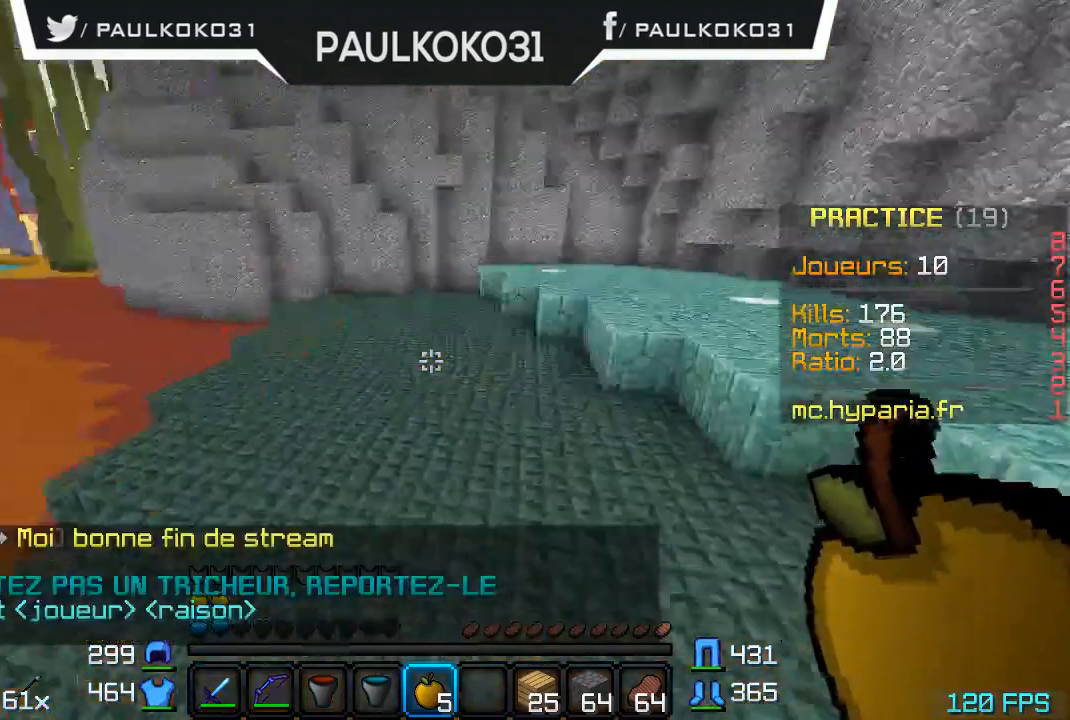
{"keys": ["s"], "mouse": [], "events": [[233, "s", "down"]]}
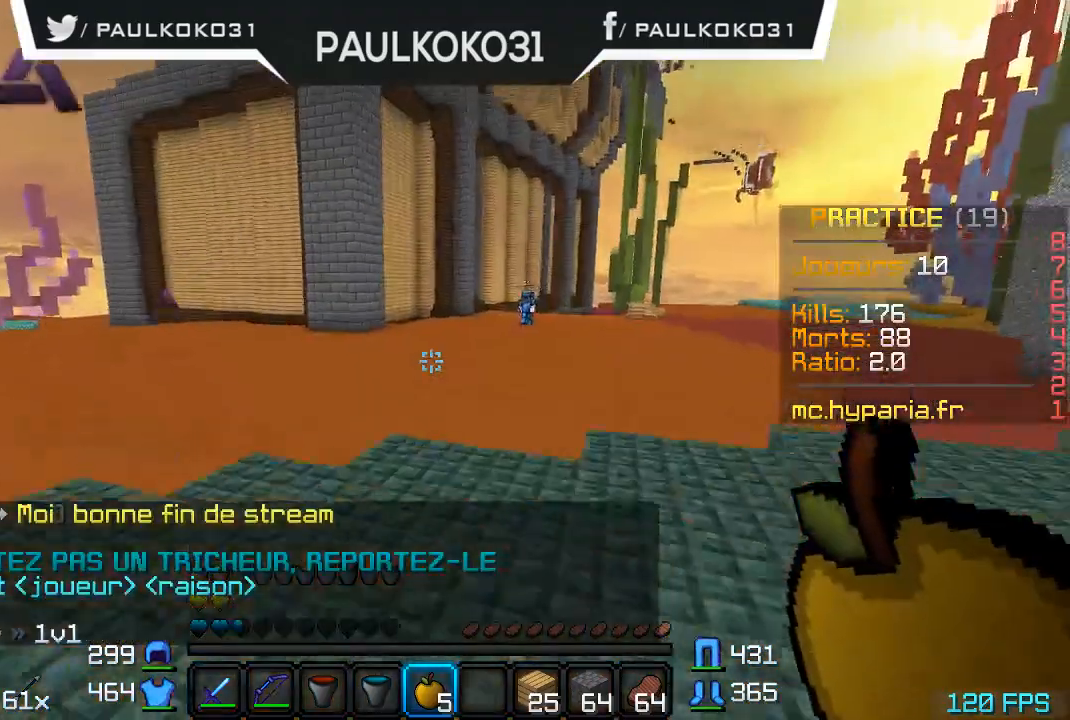
{"keys": ["s"], "mouse": [], "events": []}